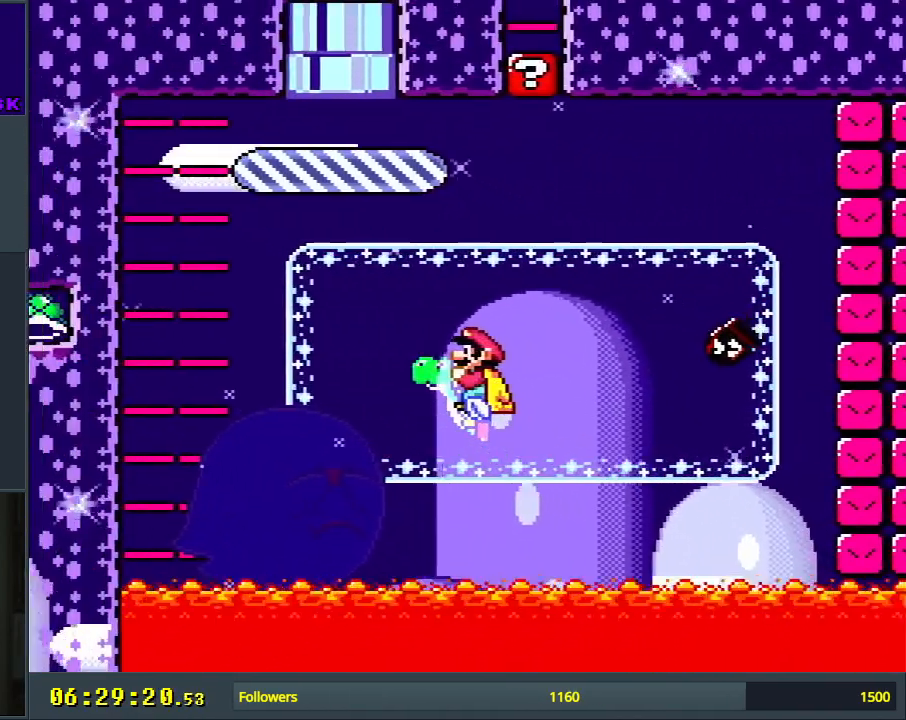
Gameplay with a controller (Nintendo layout); each line is a JSON object with the inputs held at the frame after it. "events" lists button and stick changes between this image and that frame as [ms after this image, input, new state], when the widget could be followed in between. Not read: L3 R3.
{"buttons": ["B", "Y", "DPAD_RIGHT"], "events": [[67, "B", "up"], [217, "B", "down"], [350, "B", "up"], [433, "B", "down"]]}
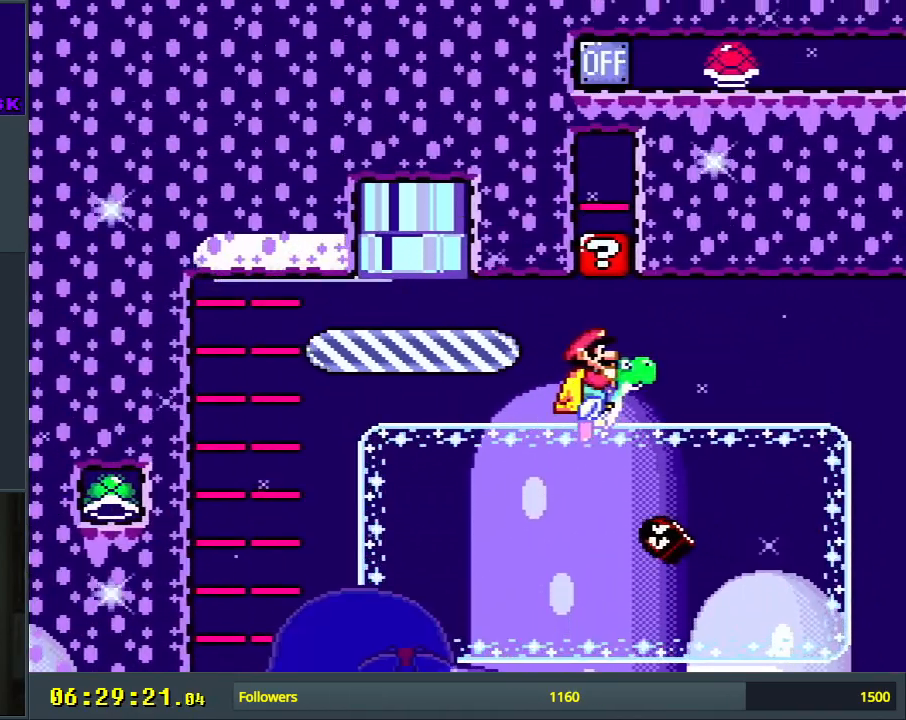
{"buttons": ["Y"], "events": [[100, "B", "up"], [217, "B", "down"], [317, "B", "up"], [350, "Y", "up"], [367, "DPAD_RIGHT", "up"], [467, "Y", "down"]]}
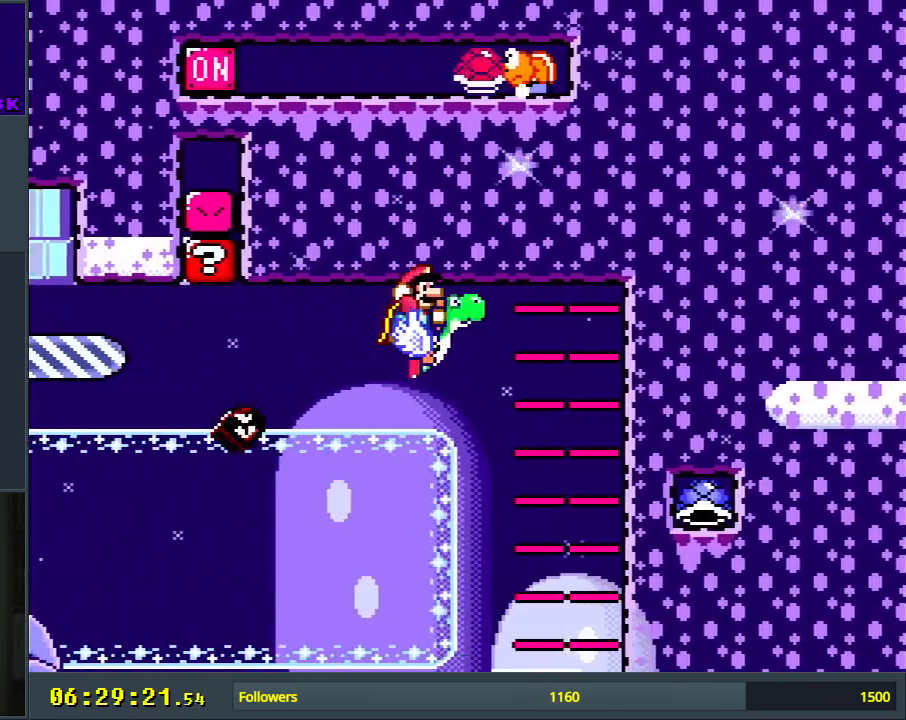
{"buttons": ["Y", "DPAD_LEFT"], "events": [[217, "DPAD_LEFT", "down"], [333, "DPAD_LEFT", "up"], [500, "DPAD_LEFT", "down"]]}
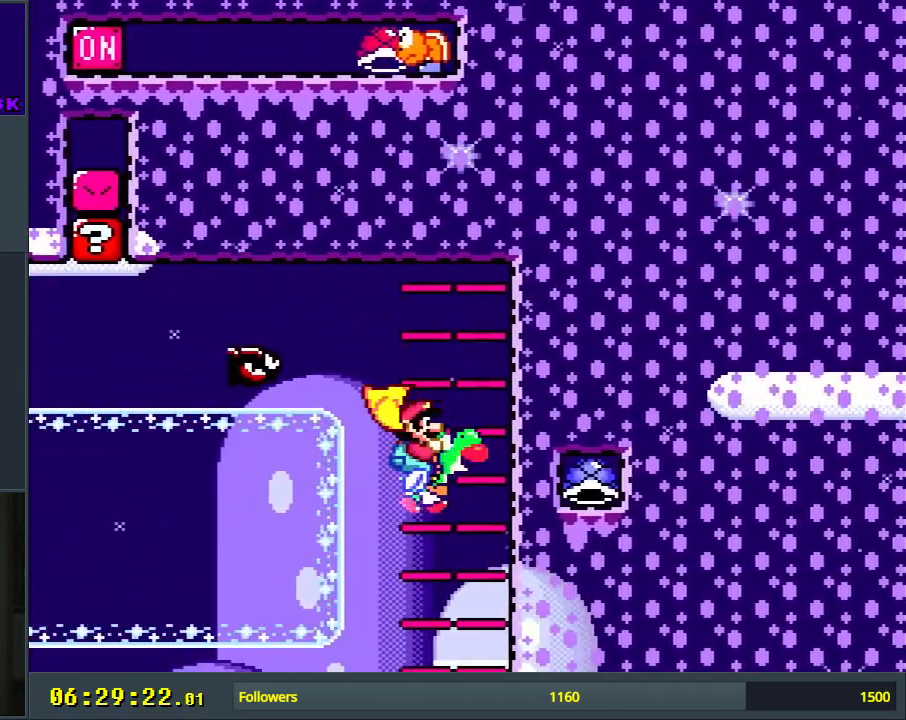
{"buttons": ["Y", "DPAD_LEFT"], "events": []}
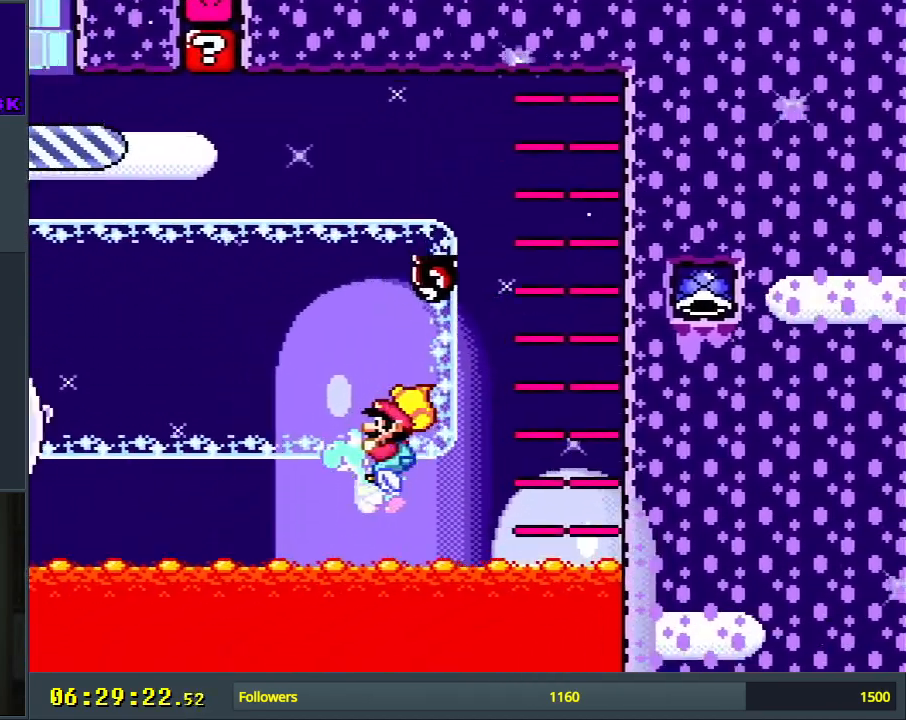
{"buttons": ["Y", "DPAD_RIGHT"], "events": [[83, "B", "down"], [200, "B", "up"], [350, "B", "down"], [367, "DPAD_LEFT", "up"], [417, "DPAD_RIGHT", "down"], [467, "B", "up"]]}
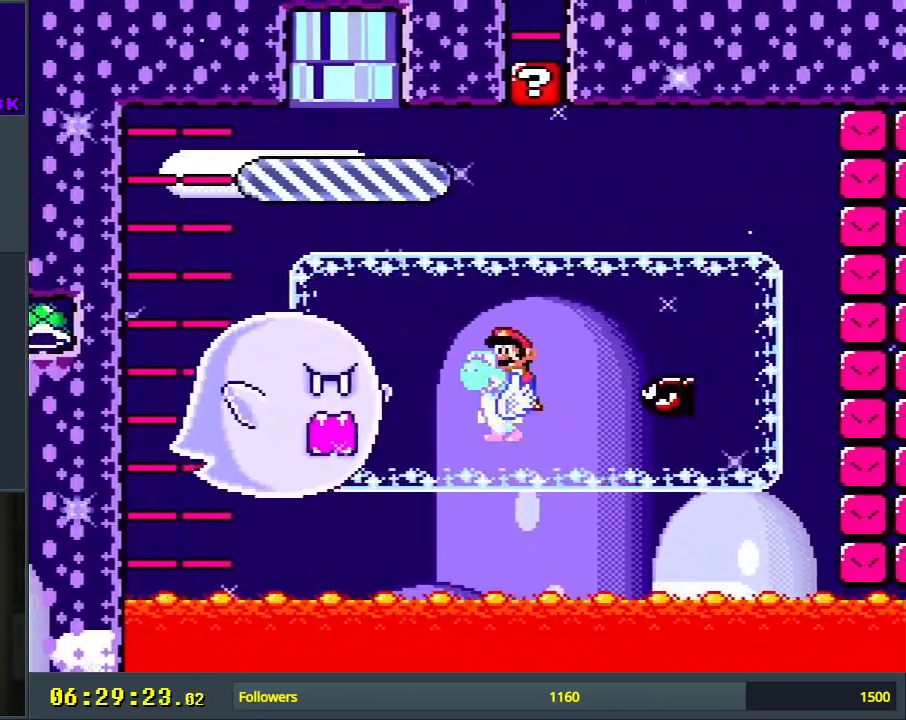
{"buttons": ["Y"], "events": [[100, "B", "down"], [233, "B", "up"], [333, "DPAD_RIGHT", "up"], [350, "B", "down"], [500, "B", "up"]]}
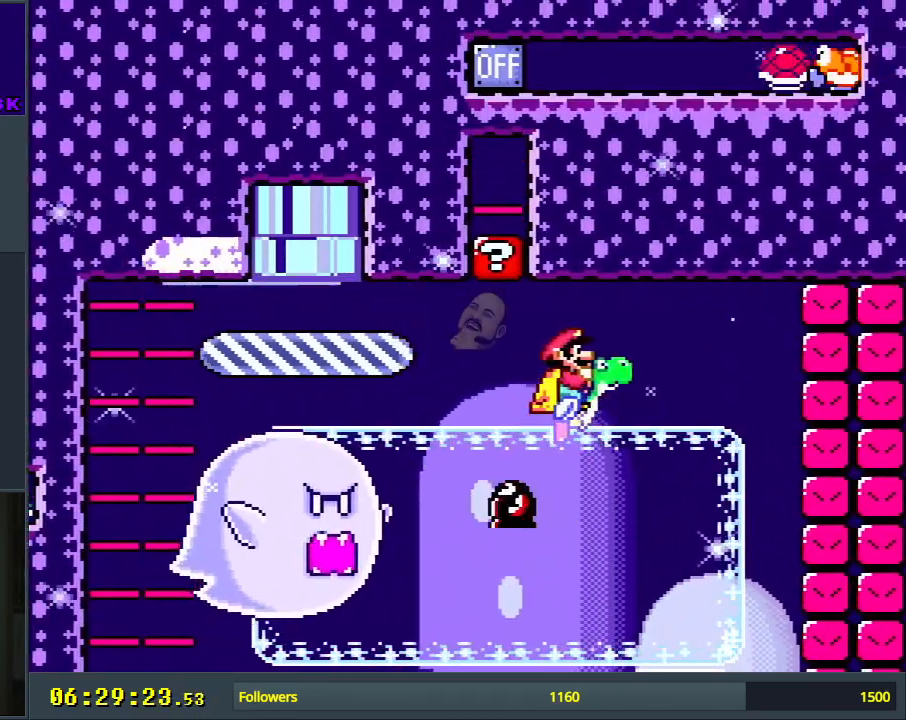
{"buttons": ["Y"], "events": [[267, "Y", "up"], [500, "Y", "down"]]}
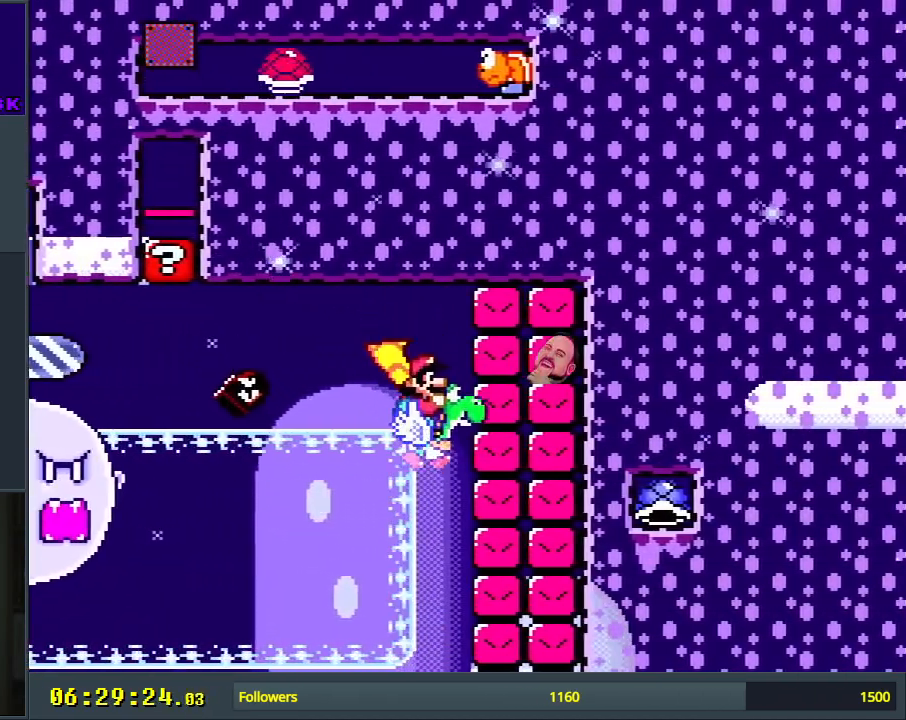
{"buttons": ["Y", "DPAD_LEFT"], "events": [[233, "DPAD_LEFT", "down"]]}
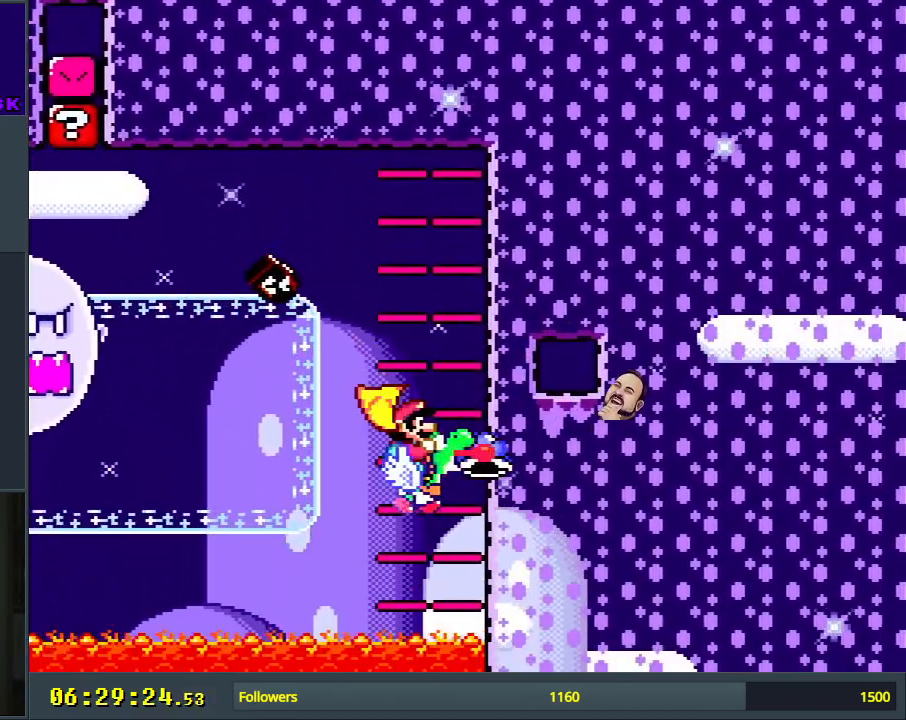
{"buttons": ["Y", "DPAD_LEFT"], "events": [[267, "B", "down"], [417, "B", "up"]]}
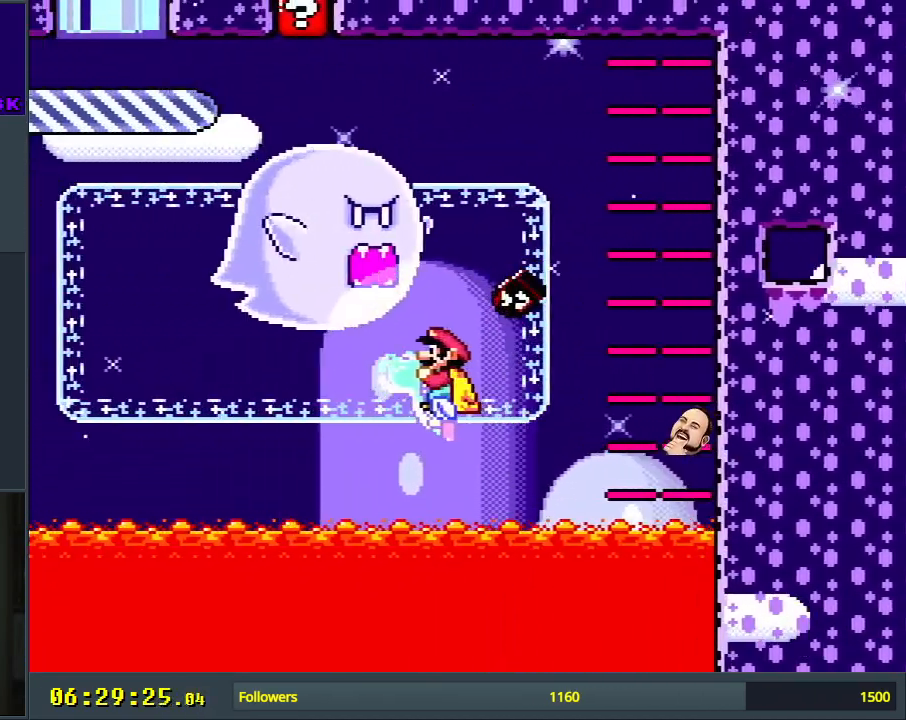
{"buttons": ["Y", "DPAD_RIGHT"], "events": [[117, "B", "down"], [217, "DPAD_LEFT", "up"], [267, "B", "up"], [283, "DPAD_RIGHT", "down"], [300, "Y", "up"], [450, "Y", "down"]]}
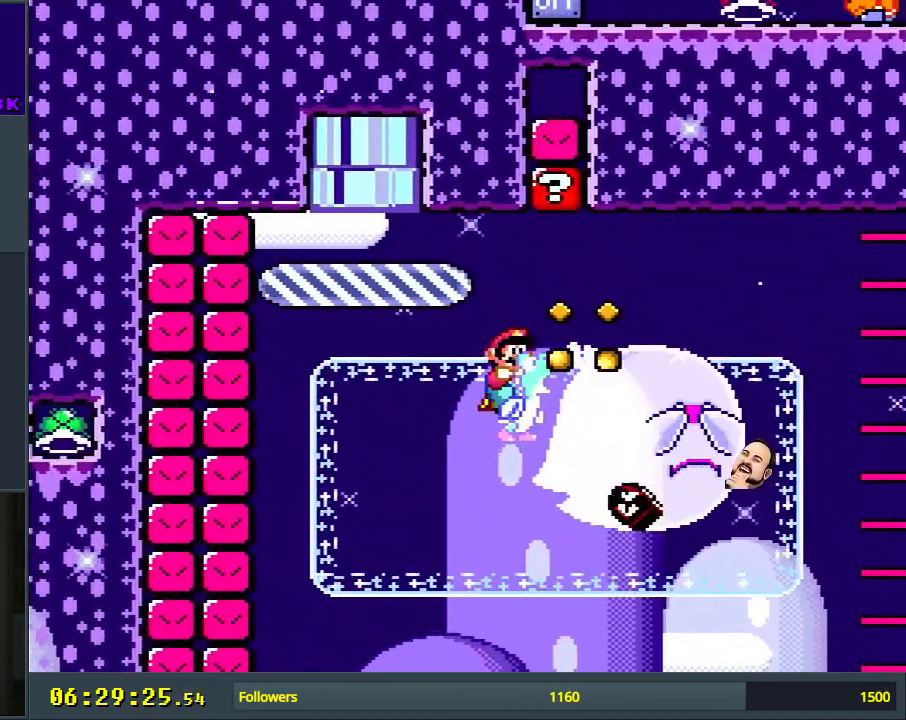
{"buttons": ["Y"], "events": [[83, "B", "down"], [383, "DPAD_RIGHT", "up"], [417, "B", "up"]]}
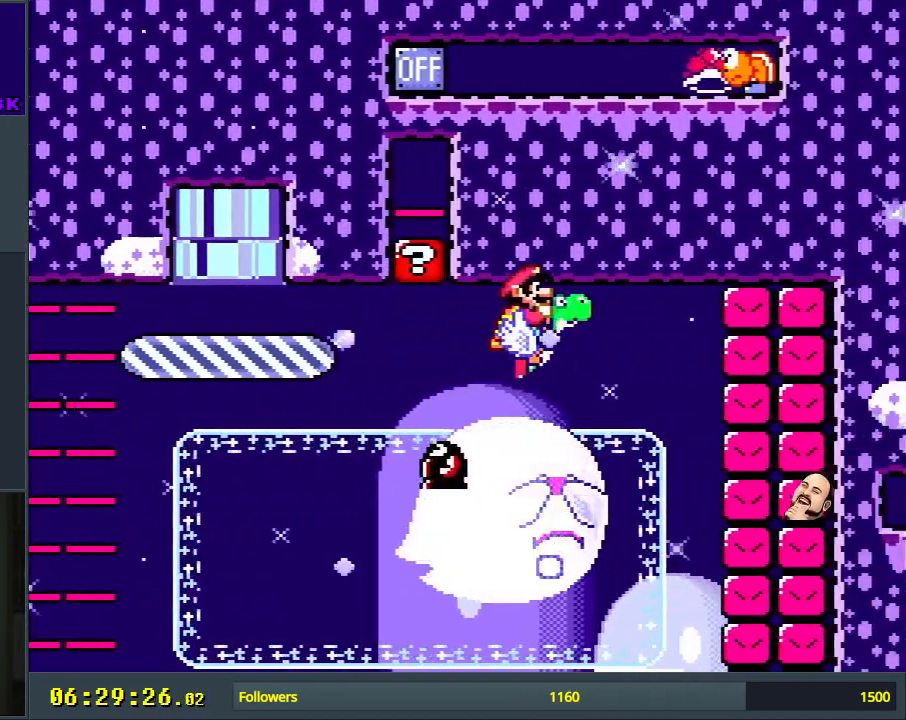
{"buttons": ["Y"], "events": [[250, "DPAD_LEFT", "down"], [400, "DPAD_LEFT", "up"]]}
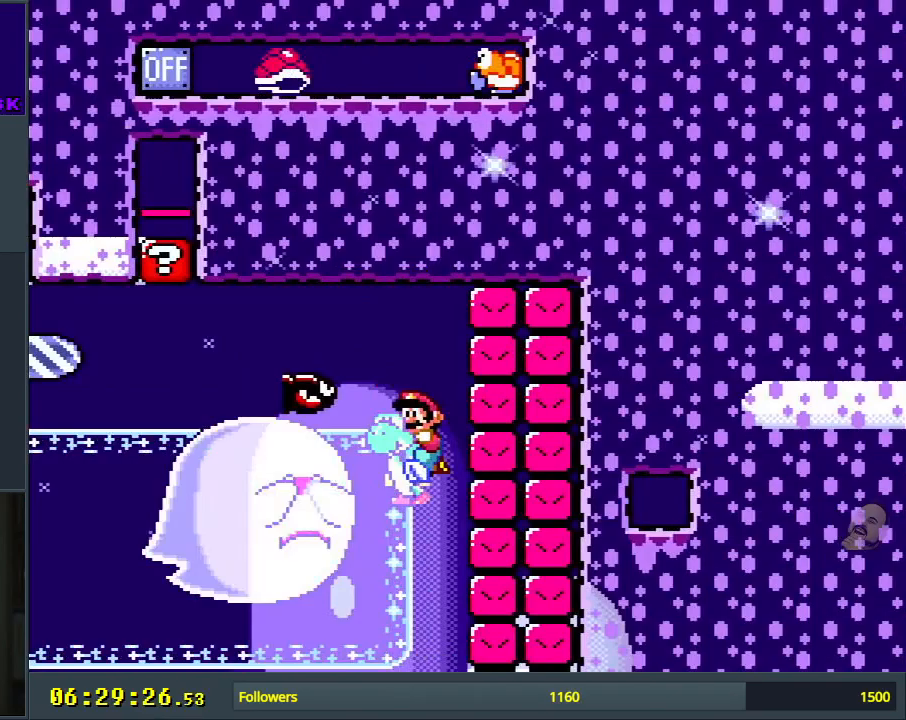
{"buttons": ["Y", "DPAD_LEFT"], "events": [[50, "DPAD_LEFT", "down"]]}
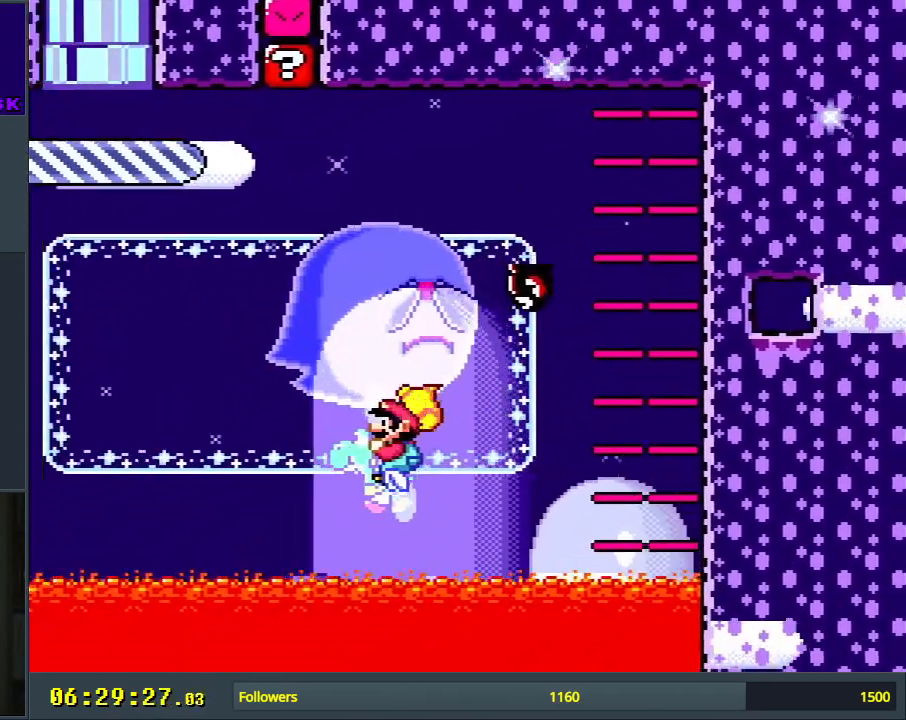
{"buttons": ["Y", "DPAD_LEFT"], "events": [[200, "B", "down"], [283, "B", "up"]]}
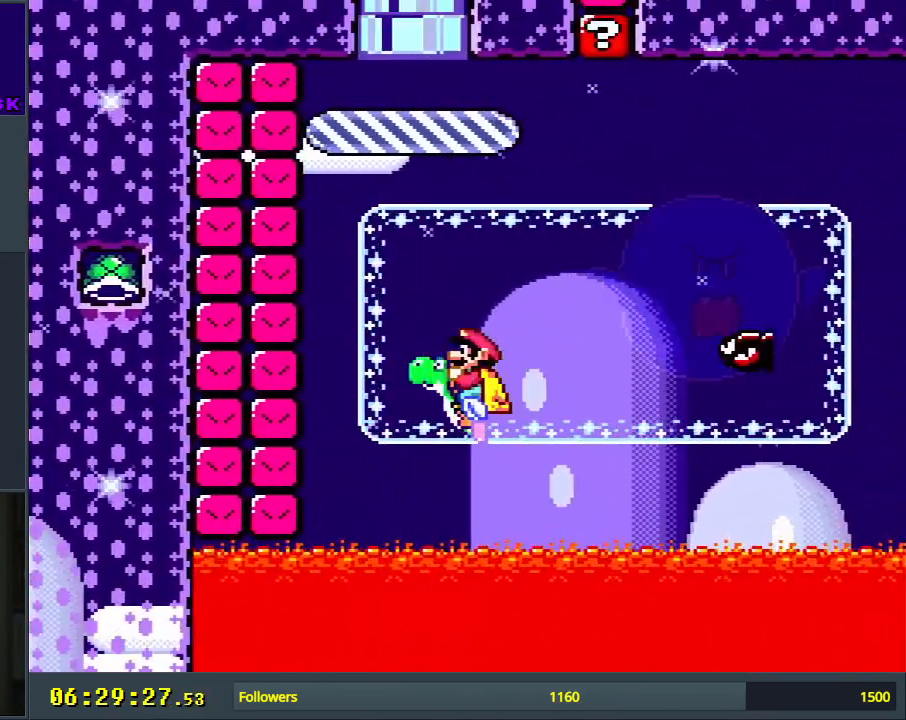
{"buttons": ["Y", "DPAD_RIGHT"], "events": [[17, "DPAD_LEFT", "up"], [83, "B", "down"], [217, "DPAD_RIGHT", "down"], [233, "B", "up"], [300, "B", "down"], [483, "B", "up"]]}
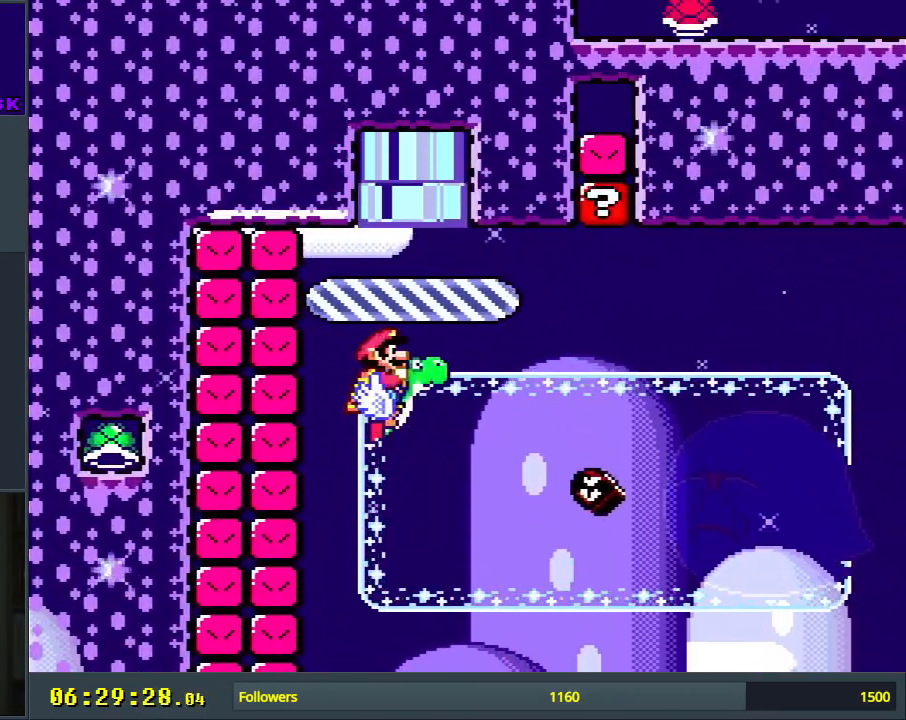
{"buttons": ["Y", "DPAD_RIGHT"], "events": [[83, "B", "down"], [250, "B", "up"], [350, "B", "down"], [500, "B", "up"]]}
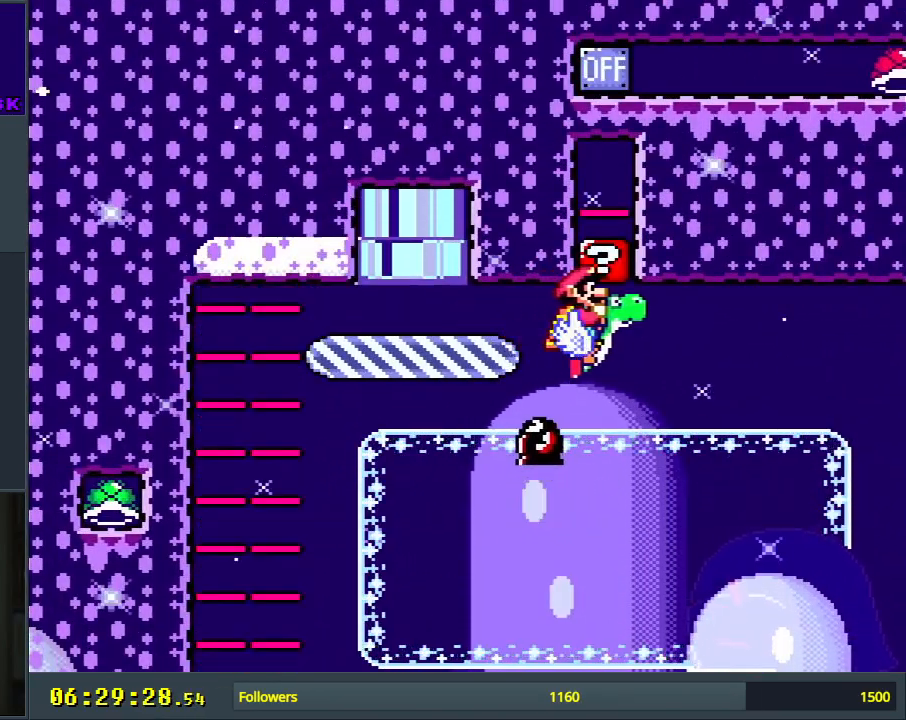
{"buttons": ["Y", "DPAD_LEFT"], "events": [[83, "B", "down"], [217, "DPAD_RIGHT", "up"], [233, "B", "up"], [500, "DPAD_LEFT", "down"]]}
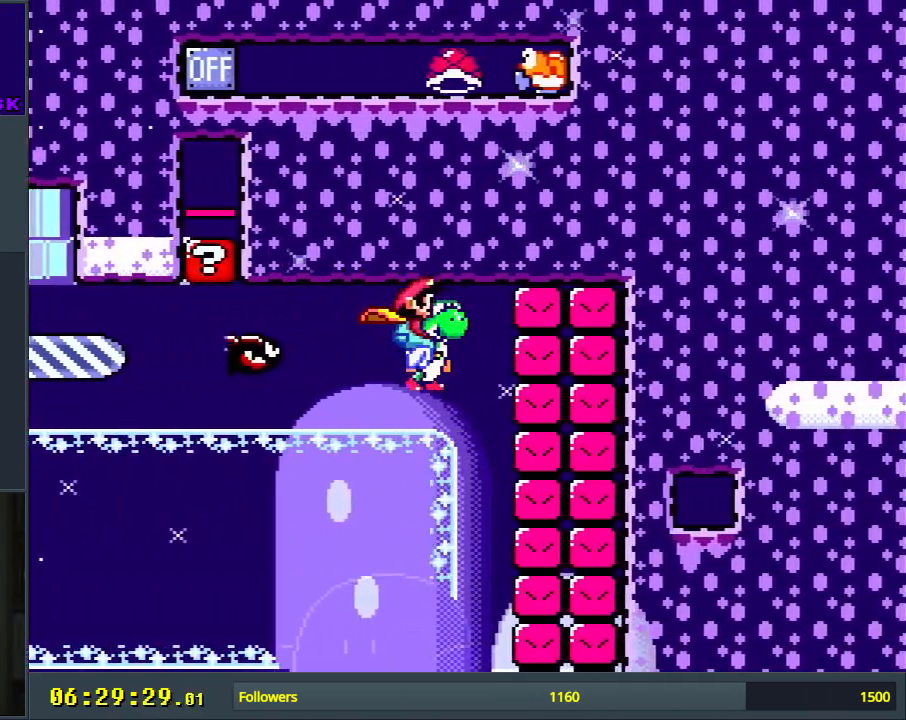
{"buttons": ["Y", "DPAD_LEFT"], "events": [[167, "DPAD_LEFT", "up"], [367, "DPAD_LEFT", "down"]]}
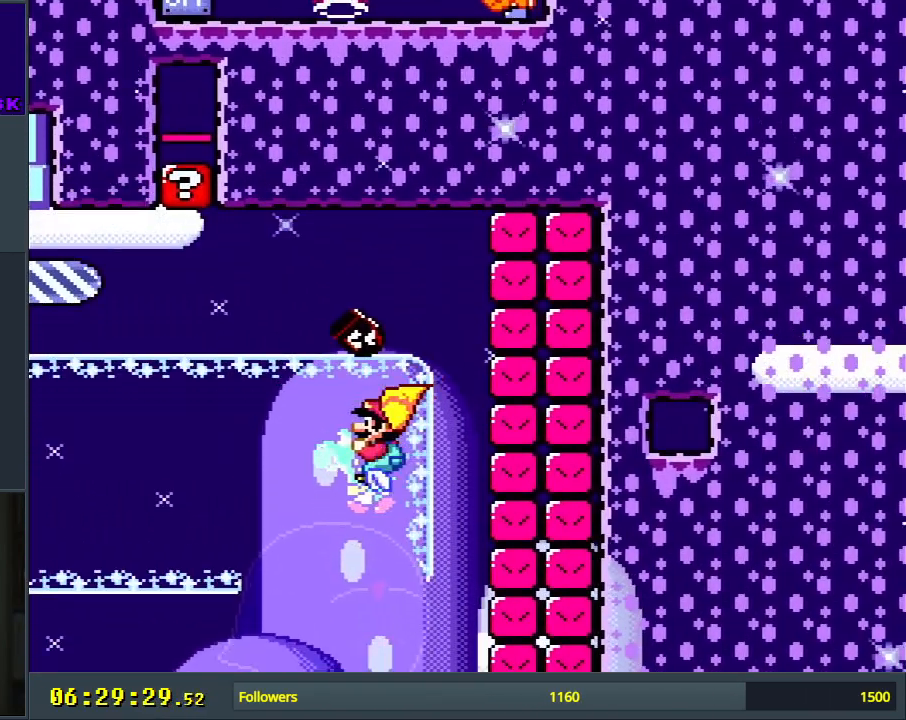
{"buttons": ["B", "Y", "DPAD_LEFT"], "events": [[400, "B", "down"]]}
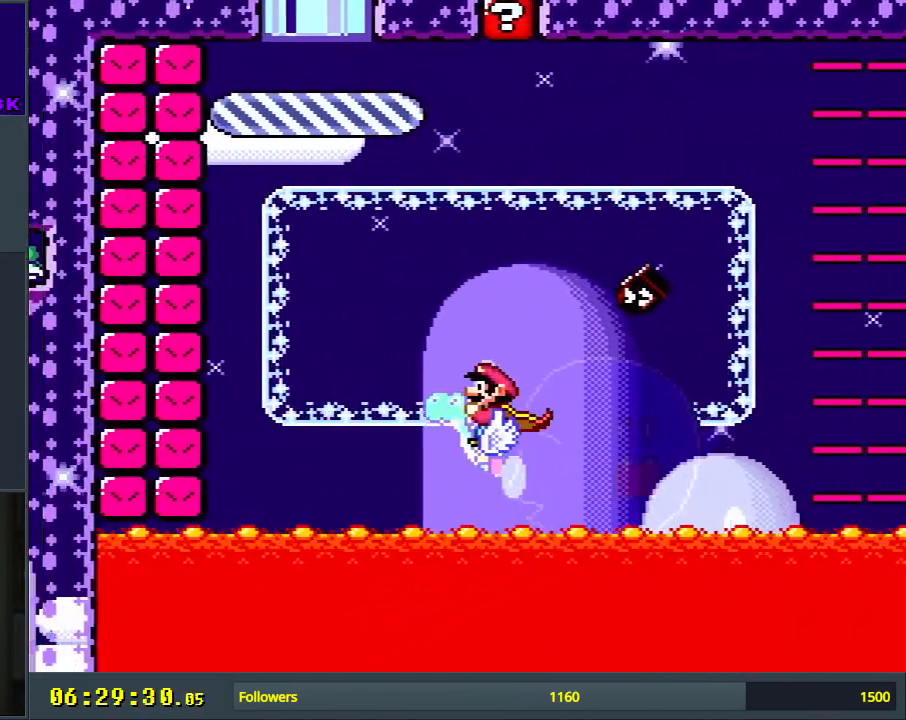
{"buttons": ["B", "Y", "DPAD_RIGHT"], "events": [[50, "B", "up"], [200, "DPAD_LEFT", "up"], [250, "B", "down"], [333, "DPAD_RIGHT", "down"], [417, "B", "up"], [500, "B", "down"]]}
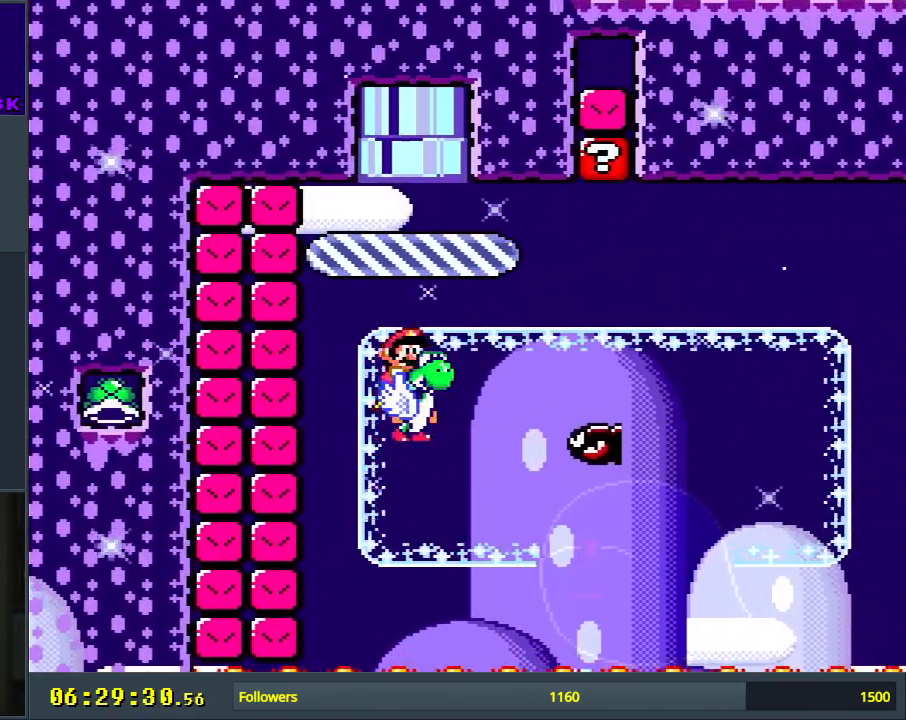
{"buttons": ["Y", "DPAD_RIGHT"], "events": [[183, "B", "up"], [250, "B", "down"], [450, "B", "up"]]}
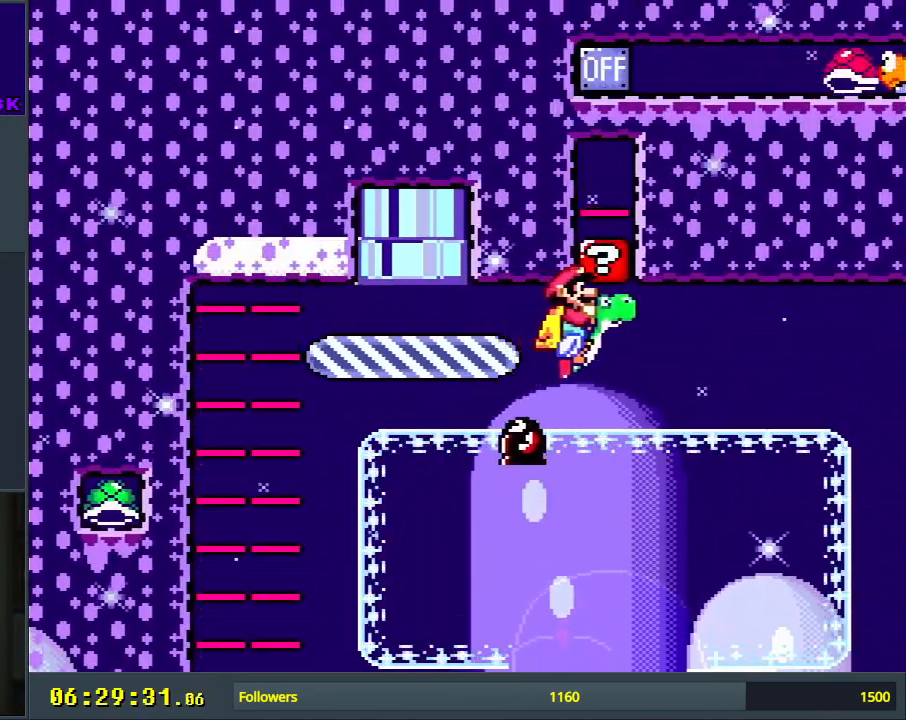
{"buttons": ["Y", "DPAD_LEFT"], "events": [[33, "B", "down"], [100, "DPAD_RIGHT", "up"], [200, "B", "up"], [467, "DPAD_LEFT", "down"]]}
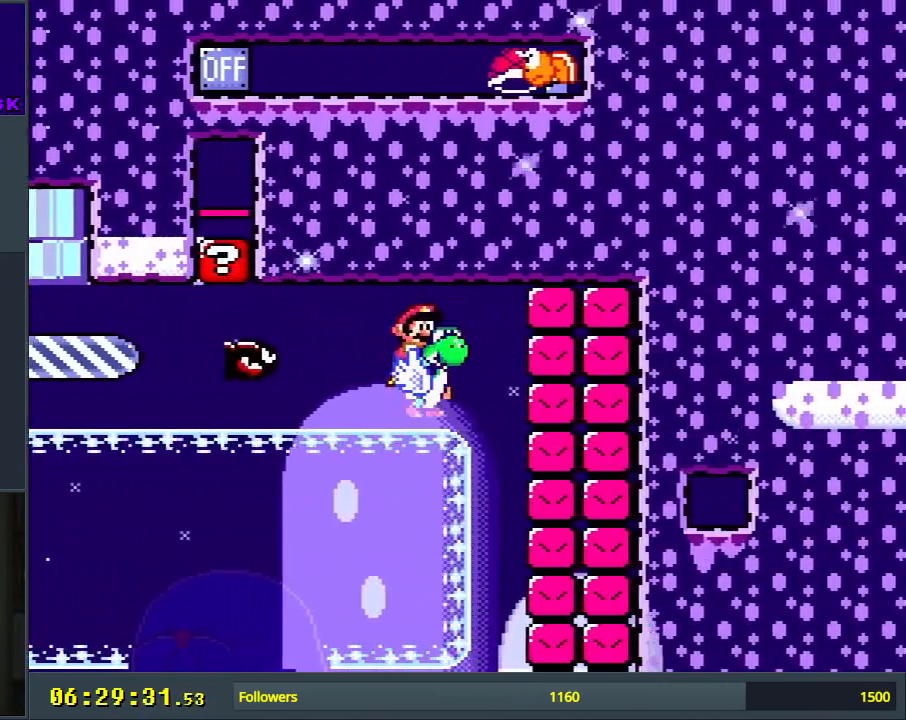
{"buttons": ["Y", "DPAD_LEFT"], "events": [[133, "DPAD_LEFT", "up"], [267, "DPAD_LEFT", "down"]]}
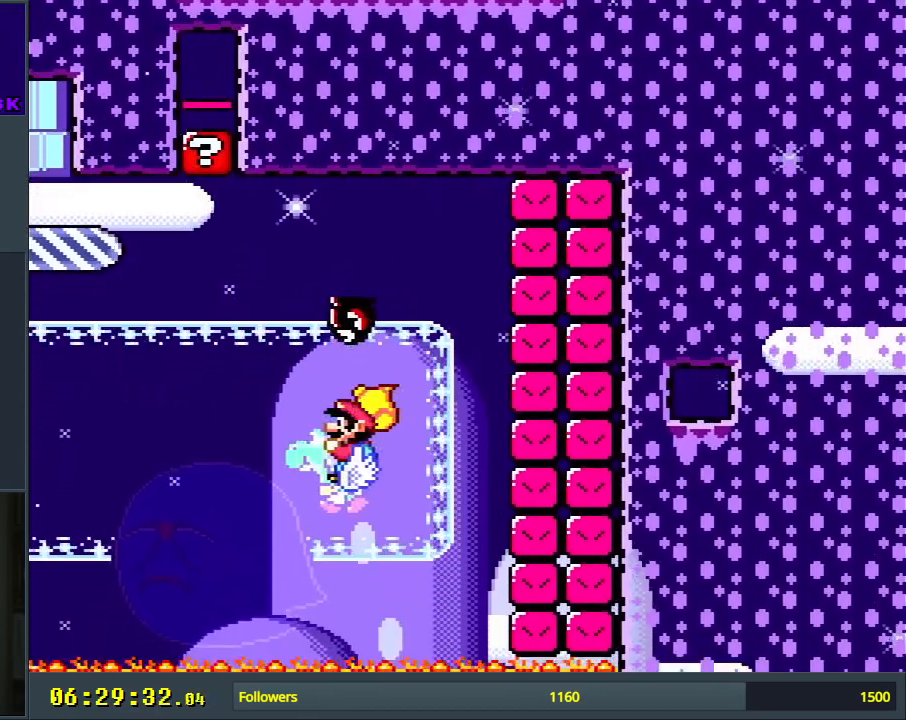
{"buttons": ["Y"], "events": [[233, "DPAD_LEFT", "up"], [317, "B", "down"], [467, "B", "up"]]}
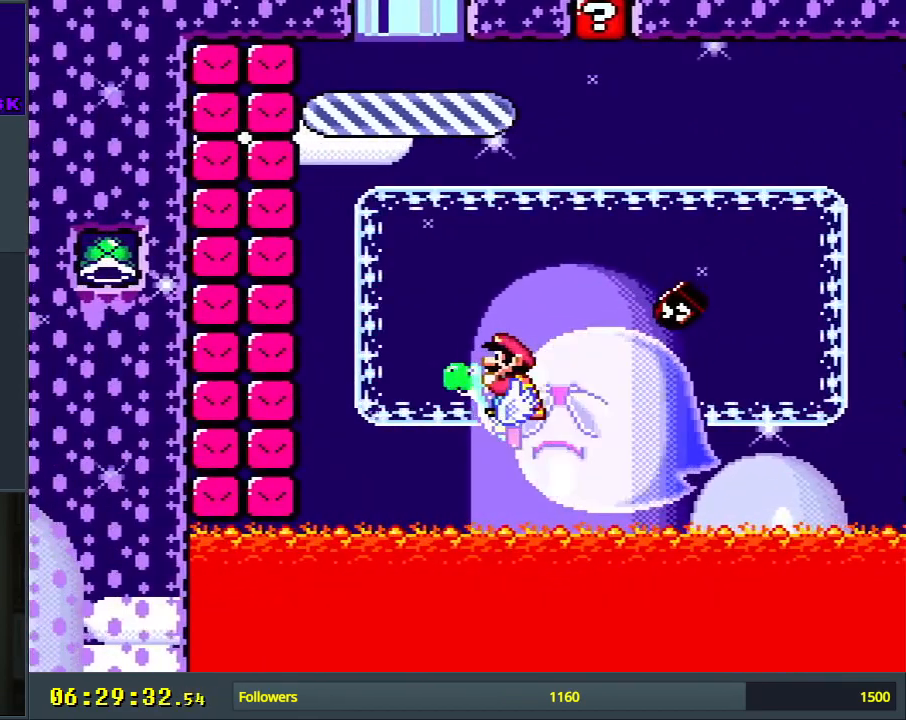
{"buttons": ["B", "Y", "DPAD_LEFT"], "events": [[200, "DPAD_RIGHT", "down"], [317, "DPAD_RIGHT", "up"], [417, "DPAD_LEFT", "down"], [433, "B", "down"]]}
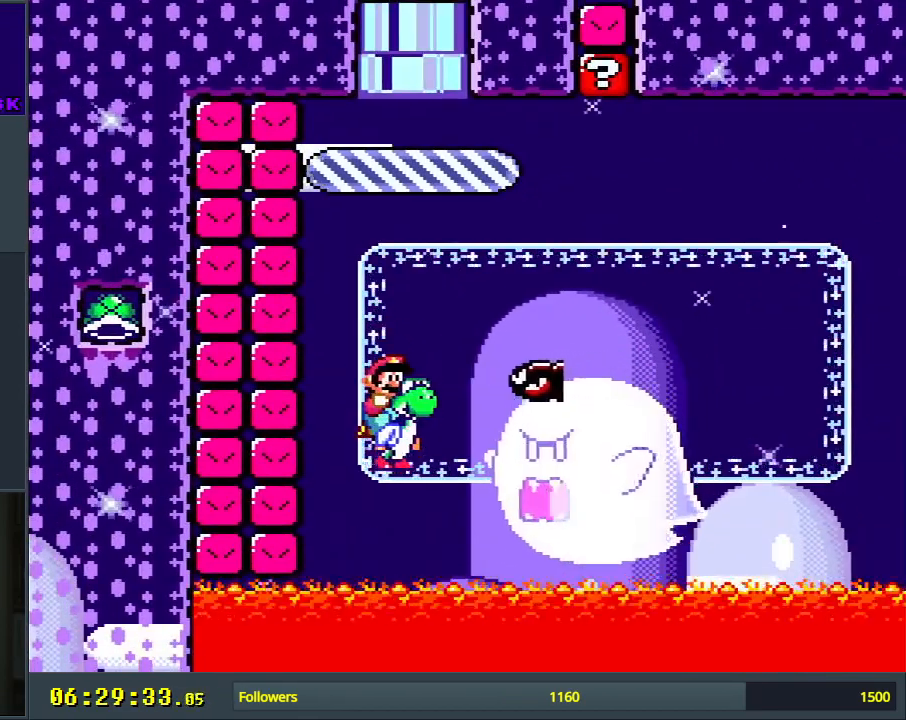
{"buttons": ["B", "Y", "DPAD_RIGHT"], "events": [[67, "DPAD_LEFT", "up"], [117, "B", "up"], [183, "B", "down"], [333, "DPAD_RIGHT", "down"], [350, "B", "up"], [417, "B", "down"]]}
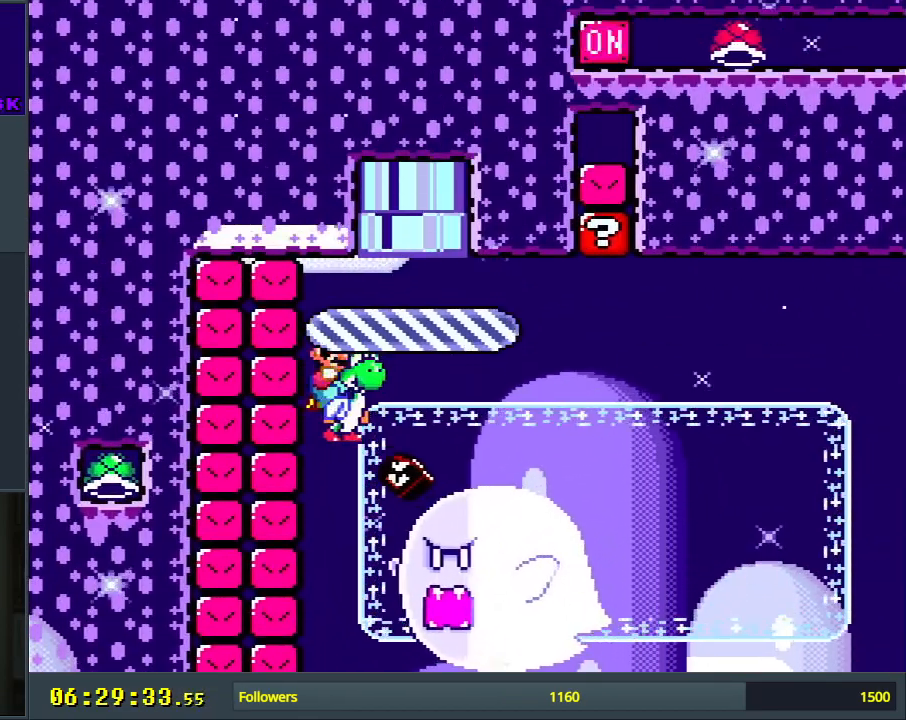
{"buttons": ["B", "Y", "DPAD_RIGHT"], "events": [[83, "B", "up"], [150, "B", "down"], [350, "B", "up"], [383, "B", "down"]]}
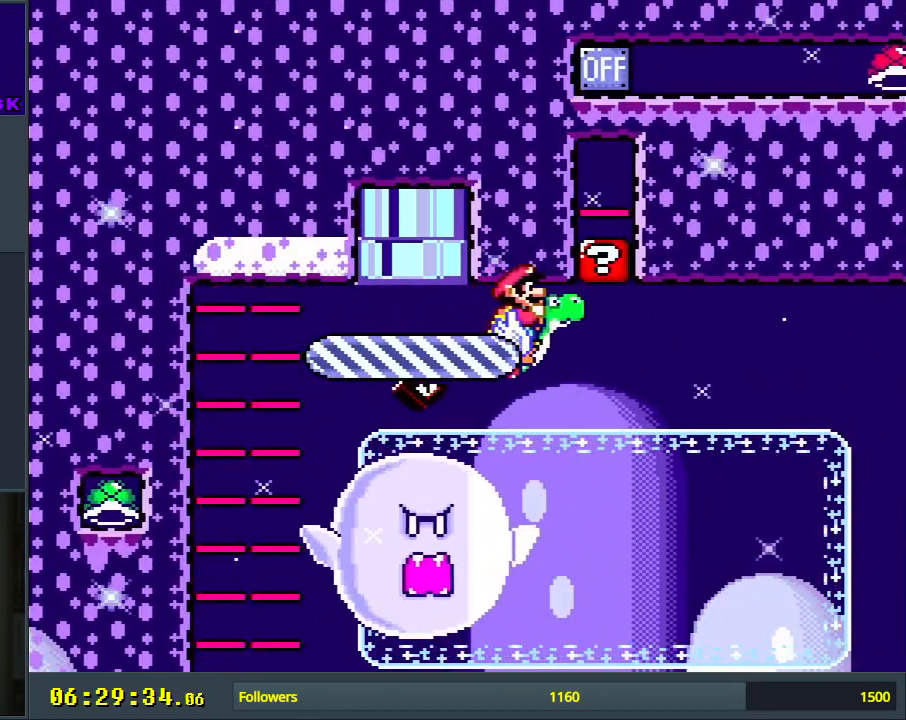
{"buttons": ["Y"], "events": [[33, "B", "up"], [67, "DPAD_RIGHT", "up"]]}
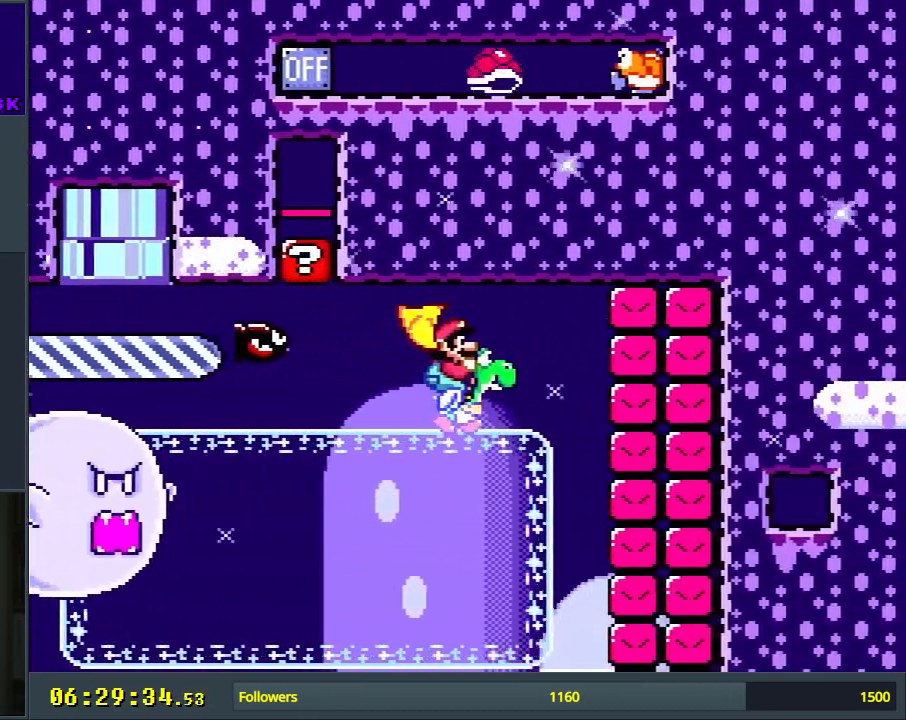
{"buttons": ["Y", "DPAD_LEFT"], "events": [[83, "DPAD_LEFT", "down"]]}
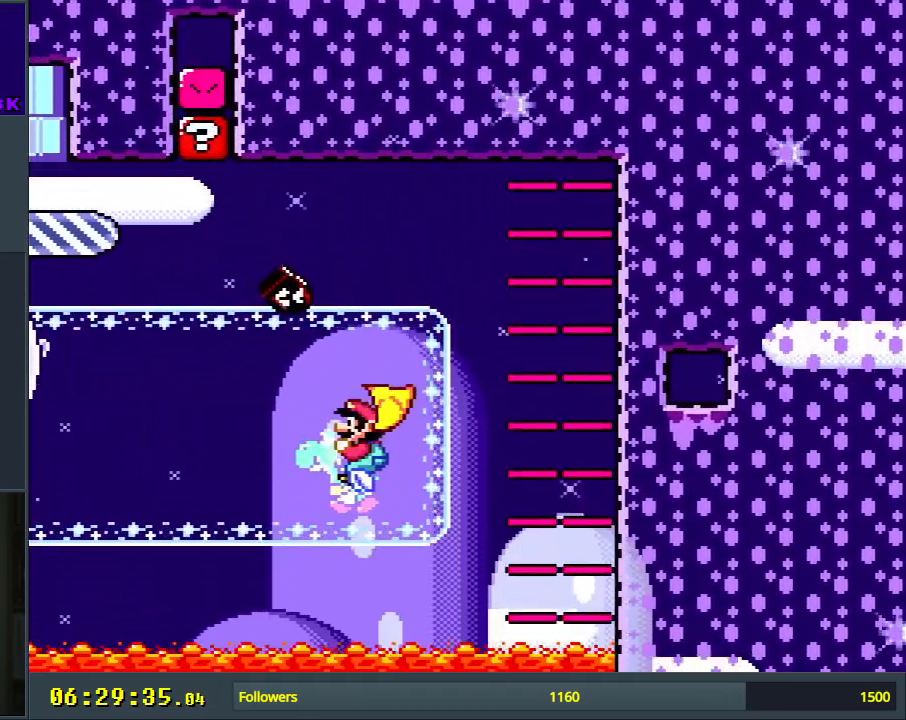
{"buttons": ["Y"], "events": [[267, "B", "down"], [333, "DPAD_LEFT", "up"], [433, "B", "up"]]}